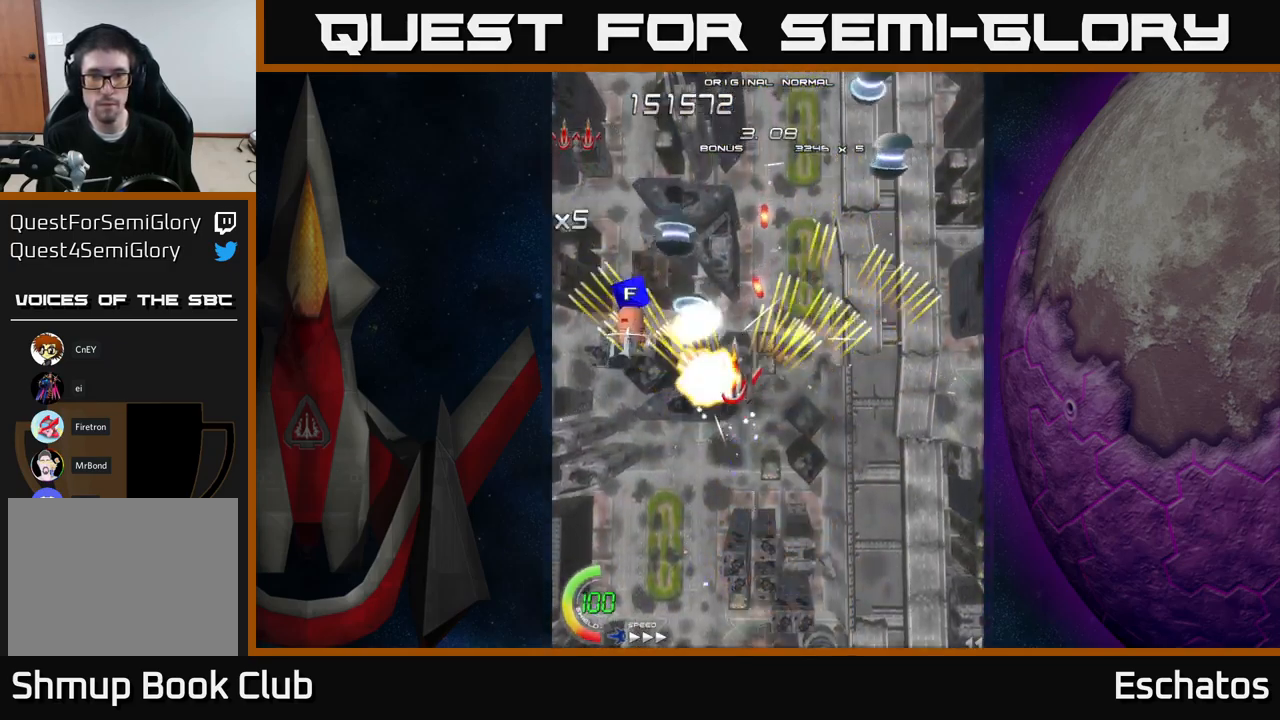
Gameplay with a controller (Xbox layout); each line is a JSON object with the inputs held at the frame after it. "events" lists button and stick changes between this image and that frame as [ms after this image, input, new state], when the widget could be followed in between. Not read: L3 R3 left_stick.
{"buttons": ["A", "DPAD_LEFT"], "right_stick": "center"}
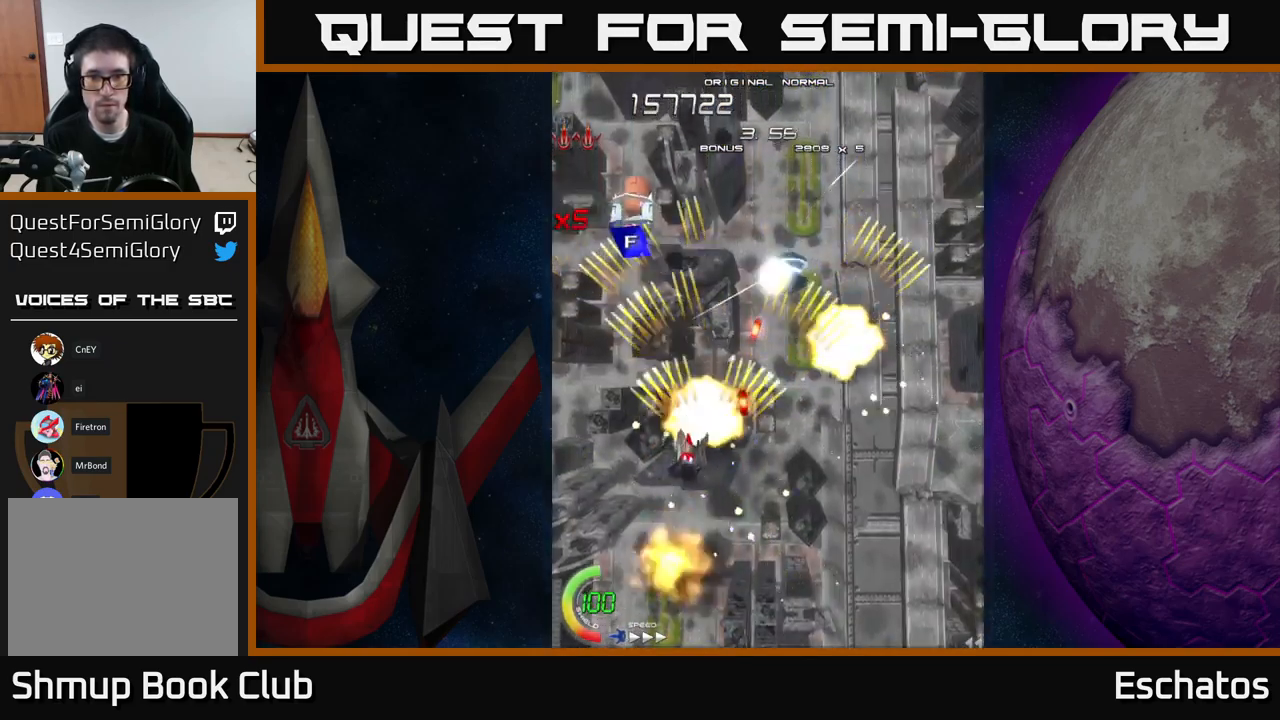
{"buttons": ["X", "DPAD_UP", "DPAD_RIGHT"], "right_stick": "center", "events": [[33, "DPAD_UP", "down"], [133, "DPAD_LEFT", "up"], [416, "DPAD_RIGHT", "down"], [466, "X", "down"], [500, "A", "up"]]}
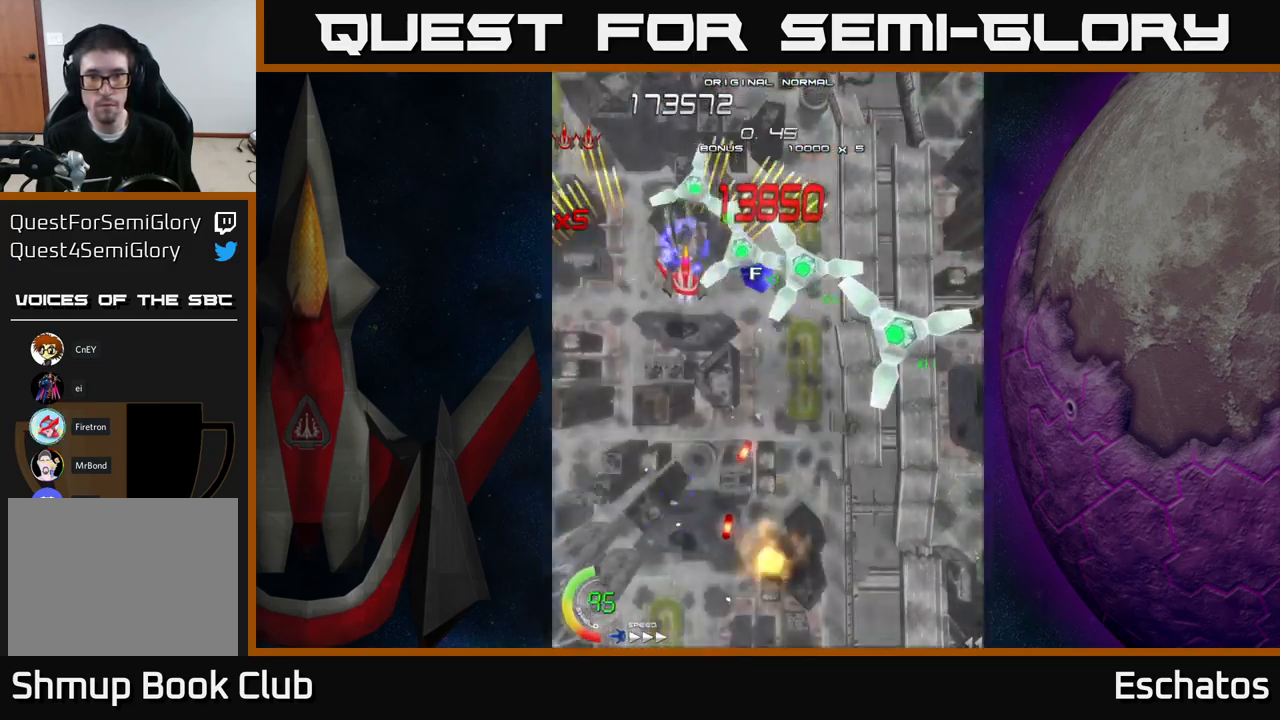
{"buttons": ["X", "DPAD_RIGHT"], "right_stick": "center", "events": [[66, "DPAD_UP", "up"], [100, "DPAD_DOWN", "down"], [116, "DPAD_RIGHT", "up"], [366, "DPAD_RIGHT", "down"], [466, "DPAD_DOWN", "up"]]}
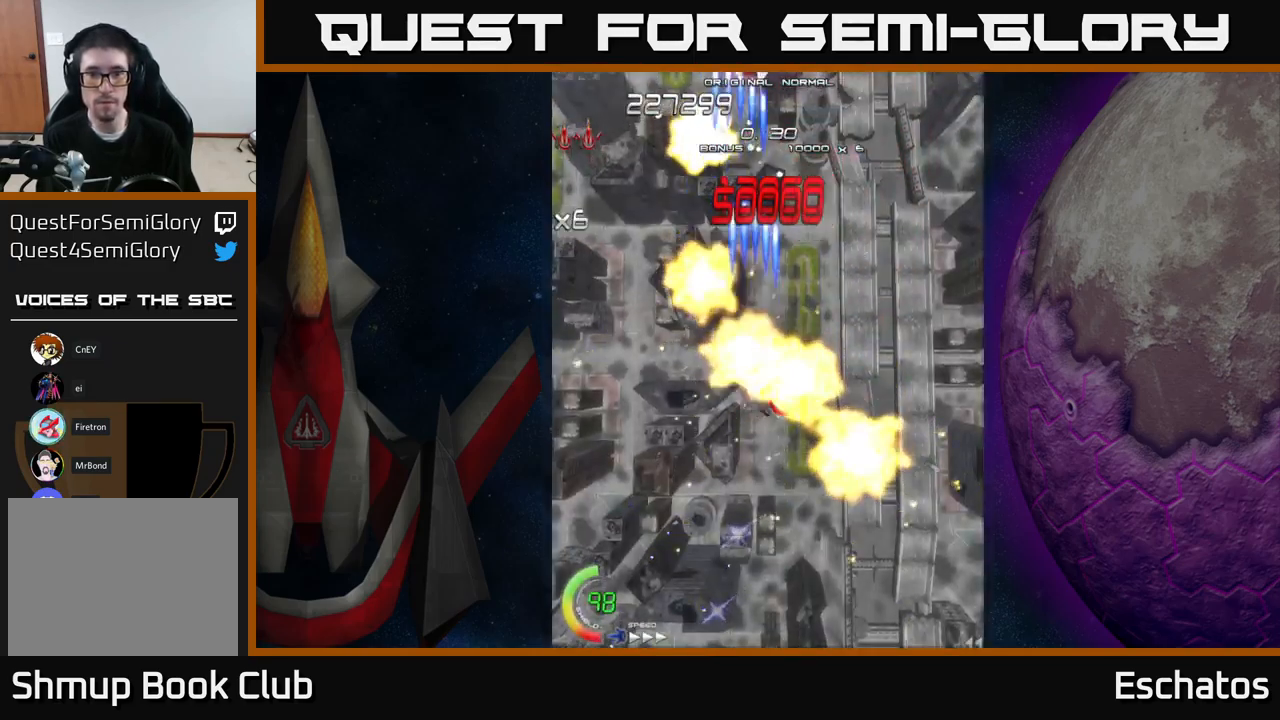
{"buttons": ["X", "DPAD_LEFT"], "right_stick": "center", "events": [[133, "DPAD_DOWN", "down"], [200, "DPAD_RIGHT", "up"], [233, "DPAD_DOWN", "up"], [250, "DPAD_LEFT", "down"]]}
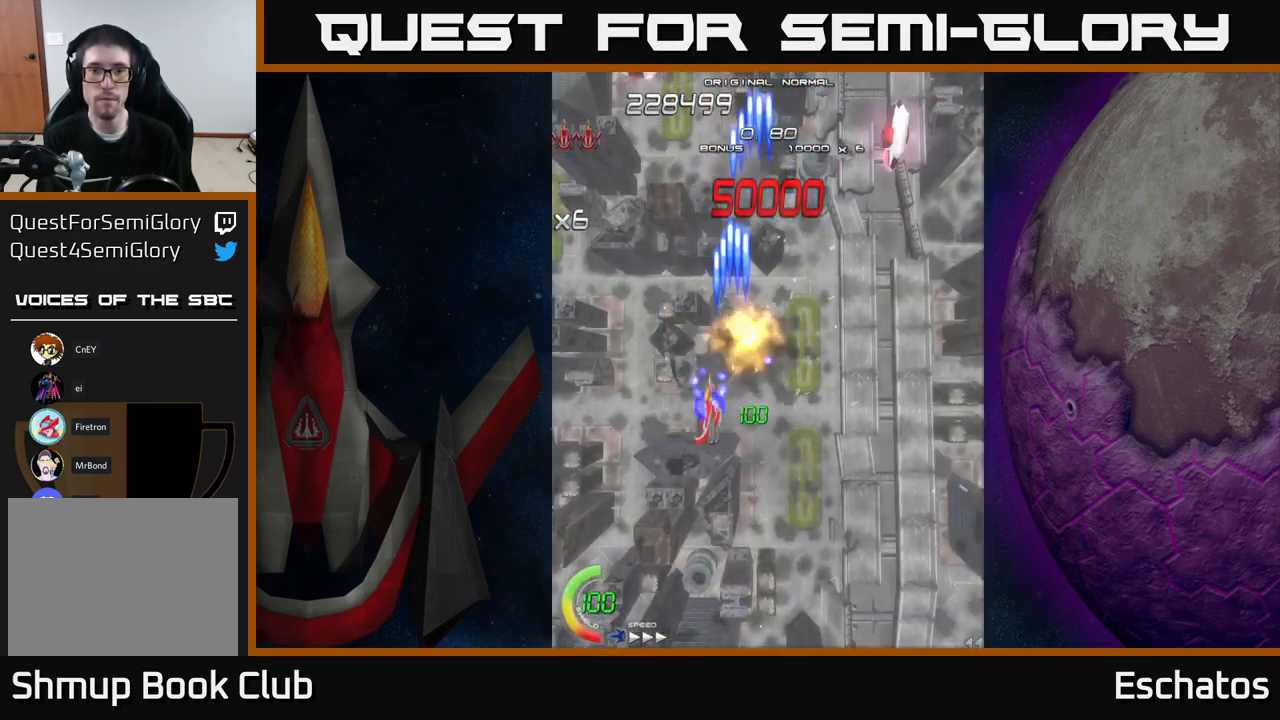
{"buttons": ["A", "DPAD_UP", "DPAD_LEFT"], "right_stick": "center", "events": [[16, "A", "down"], [33, "DPAD_UP", "down"], [33, "X", "up"], [50, "DPAD_LEFT", "up"], [50, "DPAD_RIGHT", "down"], [183, "DPAD_UP", "up"], [383, "DPAD_UP", "down"], [400, "DPAD_RIGHT", "up"], [450, "DPAD_LEFT", "down"]]}
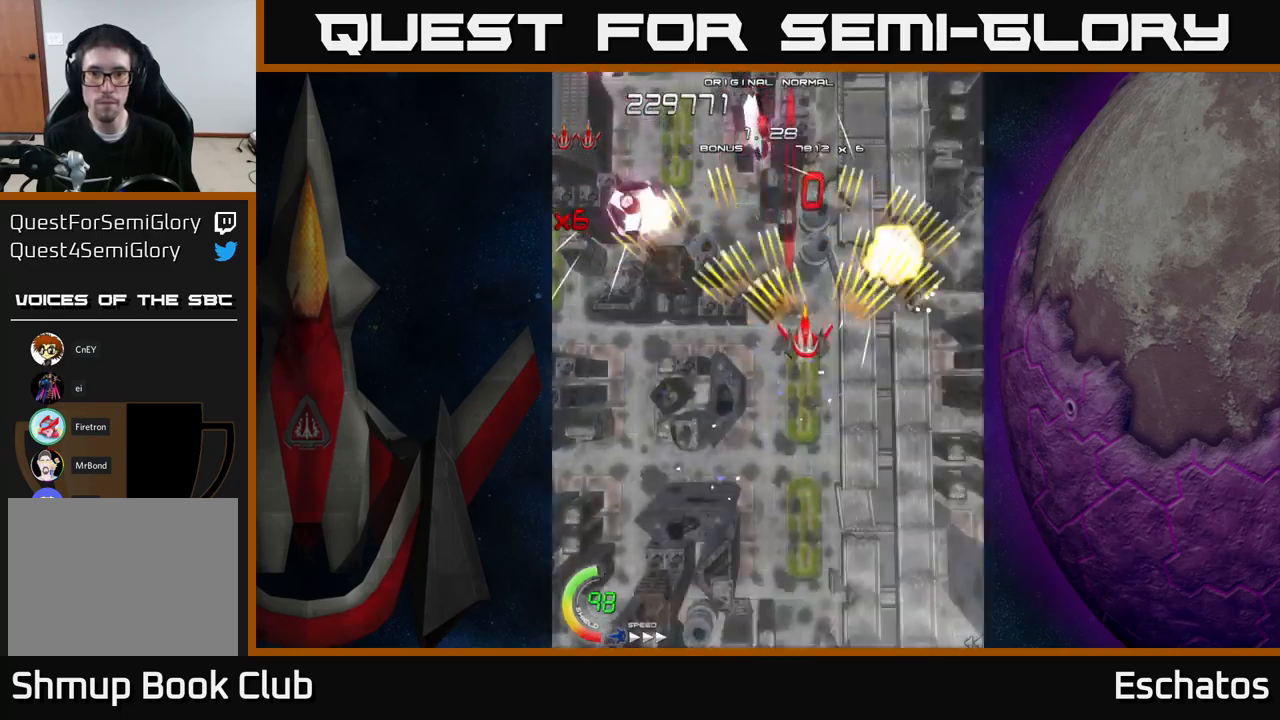
{"buttons": ["A", "DPAD_LEFT"], "right_stick": "center", "events": [[183, "DPAD_LEFT", "up"], [250, "DPAD_RIGHT", "down"], [267, "DPAD_UP", "up"], [300, "DPAD_DOWN", "down"], [317, "DPAD_RIGHT", "up"], [450, "DPAD_LEFT", "down"], [500, "DPAD_DOWN", "up"]]}
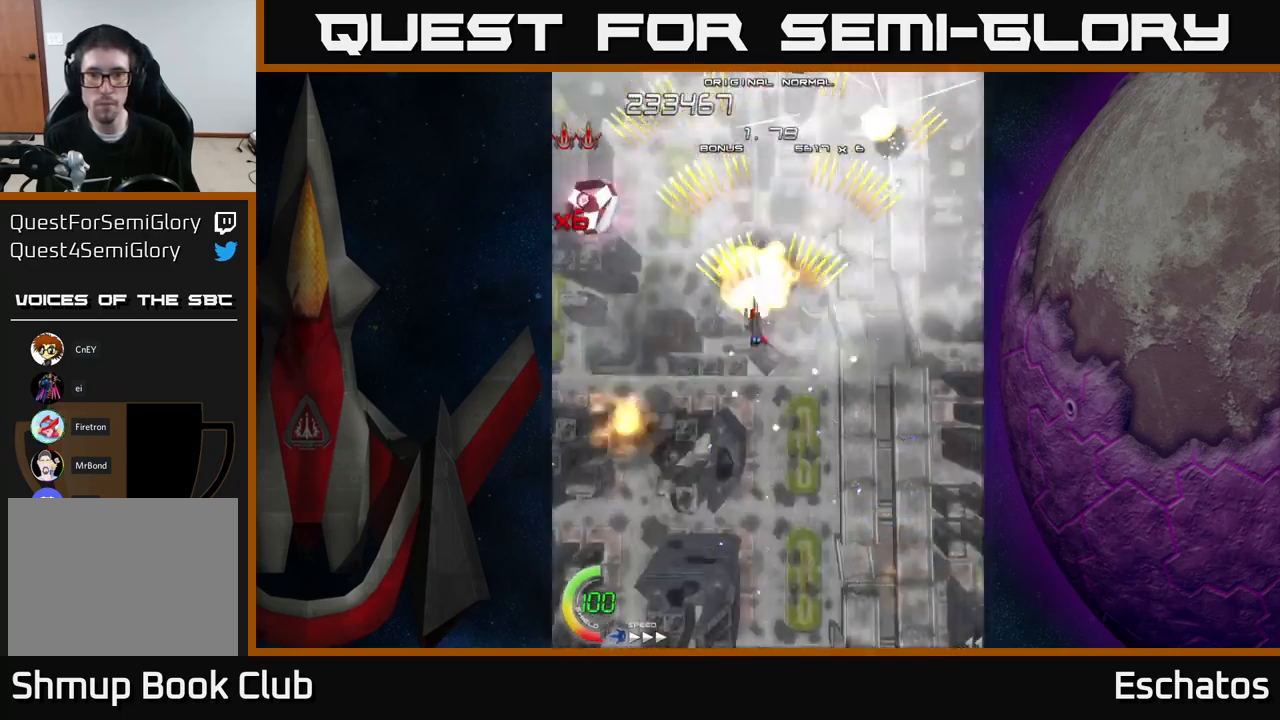
{"buttons": ["A", "DPAD_RIGHT"], "right_stick": "center", "events": [[183, "DPAD_DOWN", "down"], [183, "DPAD_LEFT", "up"], [217, "DPAD_DOWN", "up"], [217, "DPAD_RIGHT", "down"], [350, "DPAD_UP", "down"], [400, "DPAD_RIGHT", "up"], [483, "DPAD_UP", "up"], [500, "DPAD_RIGHT", "down"]]}
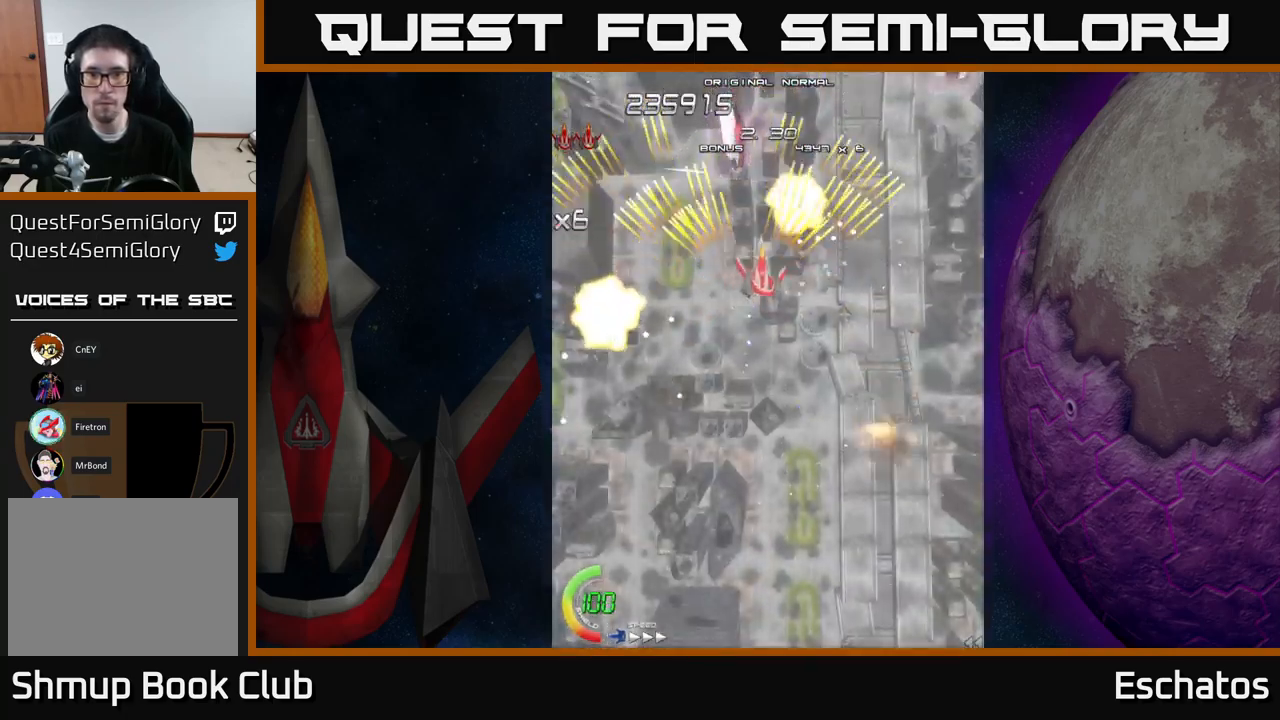
{"buttons": ["A", "DPAD_RIGHT"], "right_stick": "center", "events": [[33, "DPAD_DOWN", "down"], [33, "DPAD_RIGHT", "up"], [83, "DPAD_LEFT", "down"], [167, "DPAD_DOWN", "up"], [233, "DPAD_UP", "down"], [250, "DPAD_LEFT", "up"], [283, "DPAD_RIGHT", "down"], [317, "DPAD_UP", "up"]]}
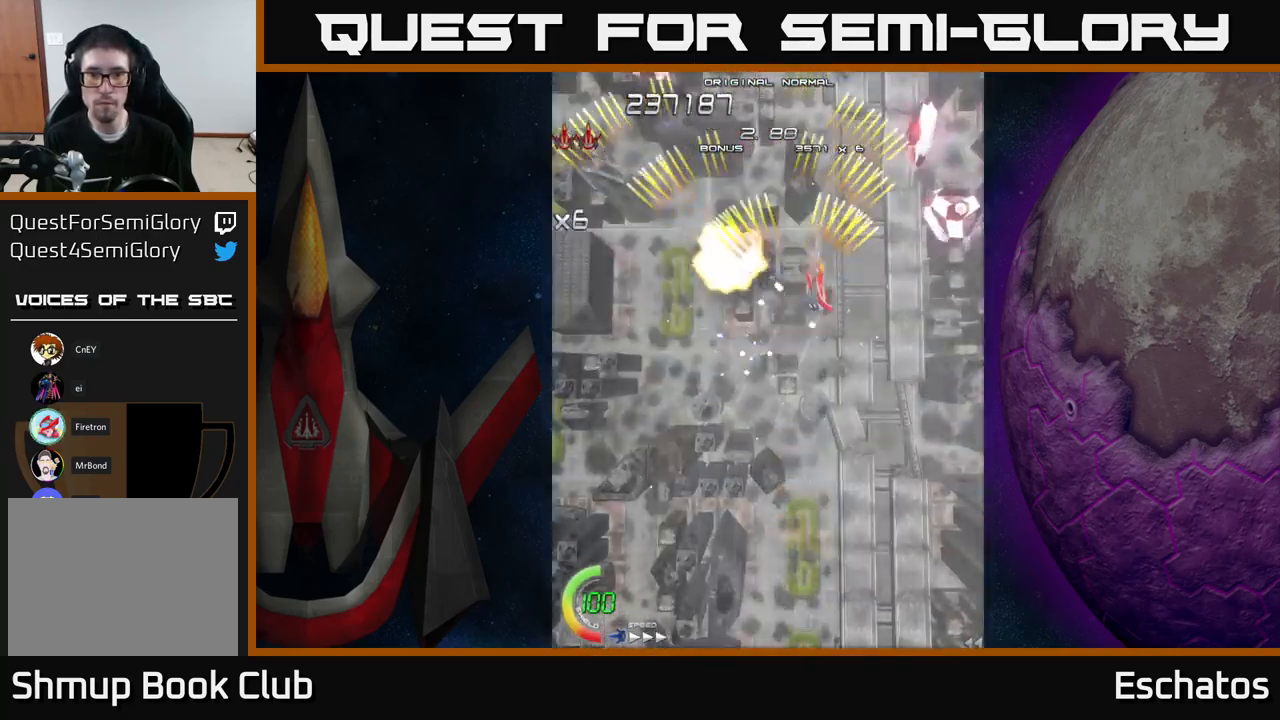
{"buttons": ["A", "DPAD_LEFT"], "right_stick": "center", "events": [[17, "DPAD_DOWN", "down"], [50, "DPAD_RIGHT", "up"], [200, "DPAD_RIGHT", "down"], [233, "DPAD_DOWN", "up"], [233, "DPAD_RIGHT", "up"], [250, "DPAD_LEFT", "down"], [300, "DPAD_UP", "down"], [450, "DPAD_UP", "up"]]}
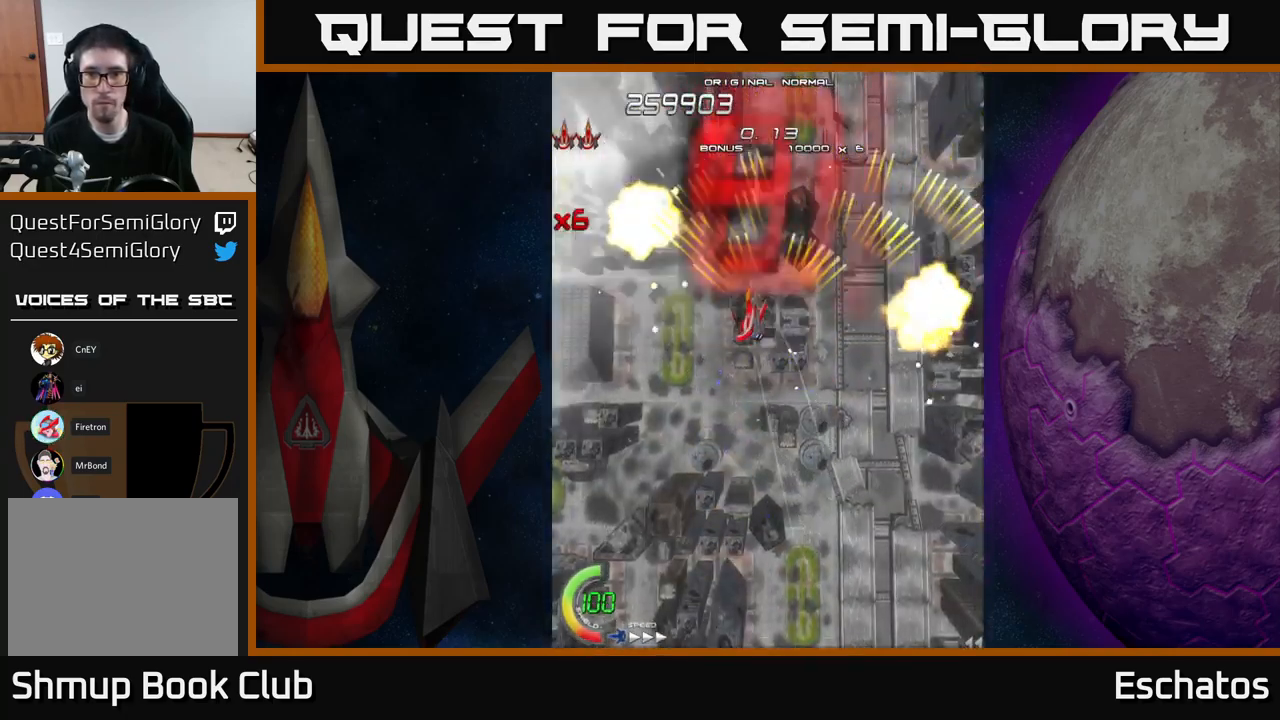
{"buttons": ["A", "DPAD_LEFT"], "right_stick": "center", "events": [[83, "DPAD_LEFT", "up"], [100, "DPAD_RIGHT", "down"], [133, "DPAD_UP", "down"], [267, "DPAD_UP", "up"], [300, "DPAD_DOWN", "down"], [317, "DPAD_RIGHT", "up"], [467, "DPAD_DOWN", "up"], [483, "DPAD_LEFT", "down"]]}
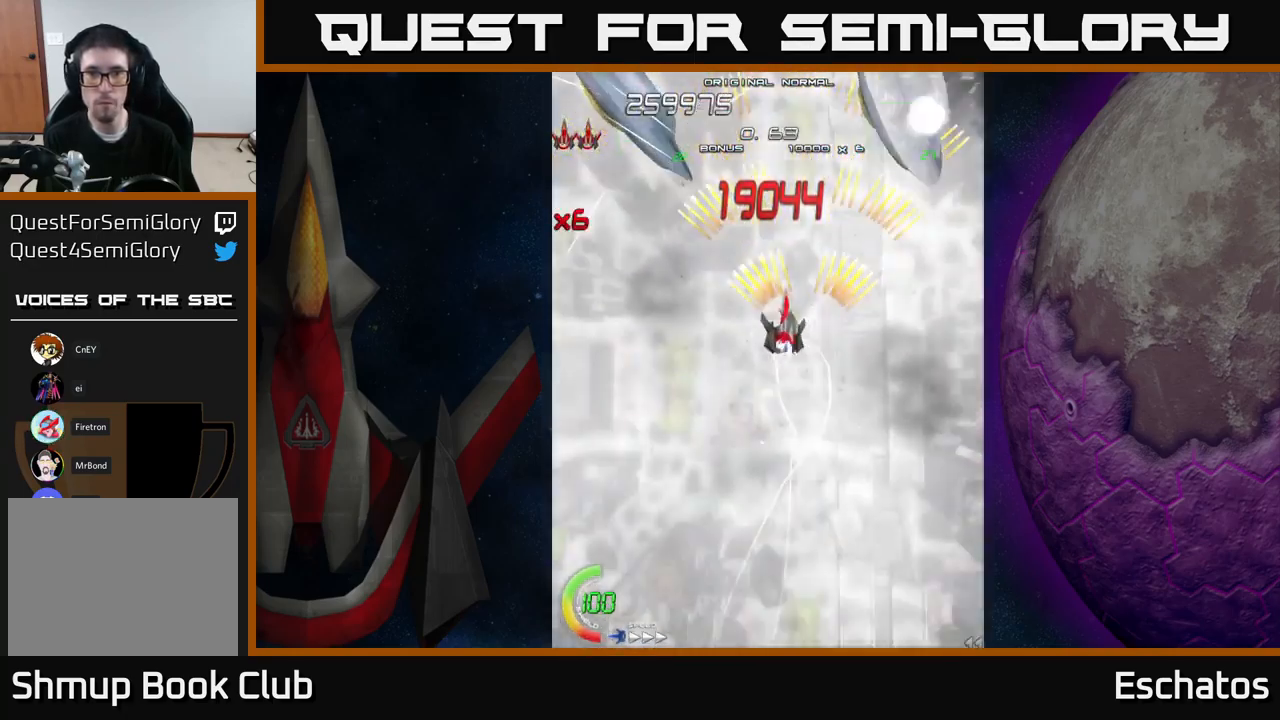
{"buttons": ["X", "DPAD_RIGHT"], "right_stick": "center", "events": [[17, "DPAD_UP", "down"], [100, "DPAD_LEFT", "up"], [100, "DPAD_UP", "up"], [117, "X", "down"], [133, "DPAD_DOWN", "down"], [150, "A", "up"], [233, "DPAD_RIGHT", "down"], [300, "DPAD_DOWN", "up"]]}
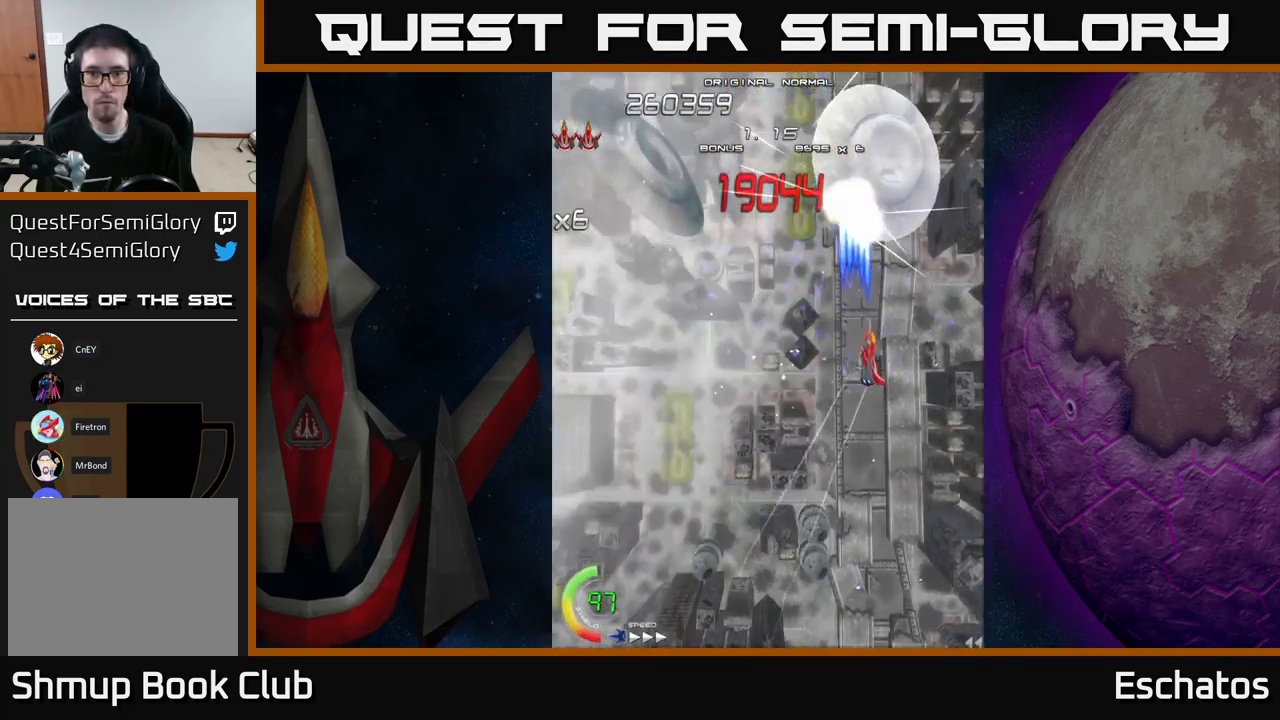
{"buttons": ["X", "DPAD_DOWN"], "right_stick": "center", "events": [[67, "DPAD_DOWN", "down"], [67, "DPAD_RIGHT", "up"], [83, "DPAD_DOWN", "up"], [333, "DPAD_DOWN", "down"]]}
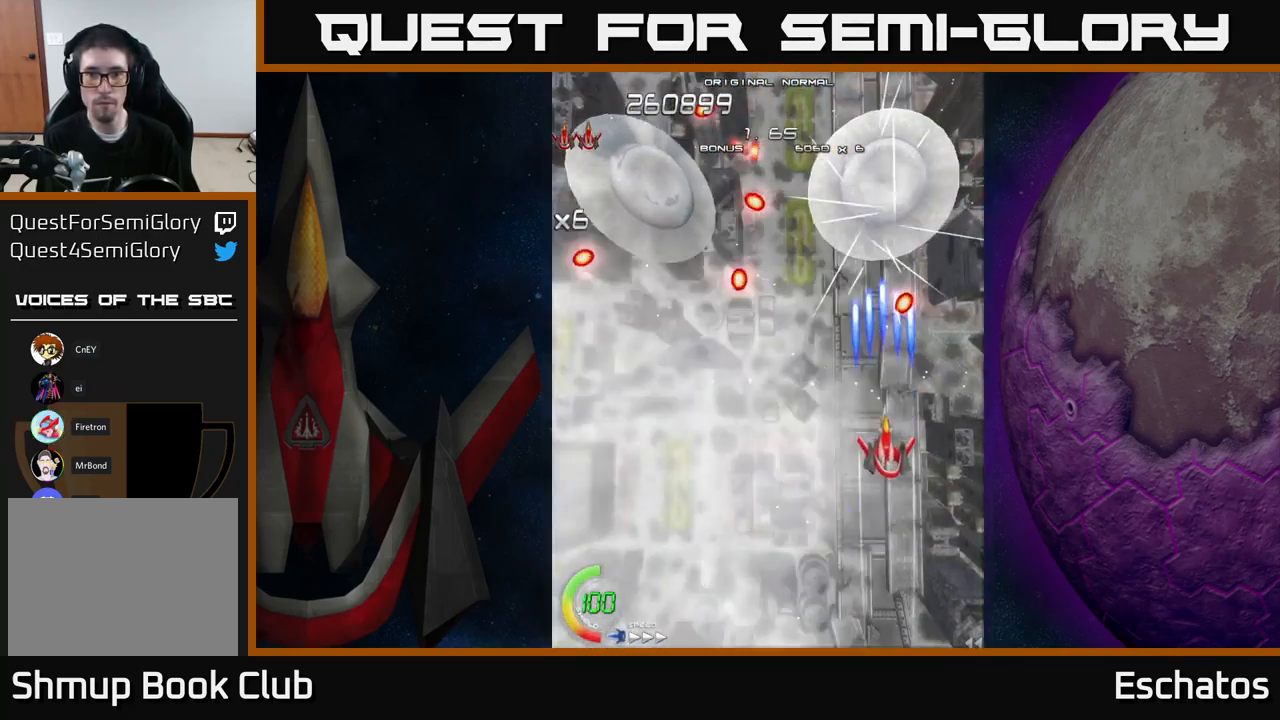
{"buttons": ["X", "DPAD_UP"], "right_stick": "center", "events": [[283, "DPAD_DOWN", "up"], [367, "DPAD_UP", "down"]]}
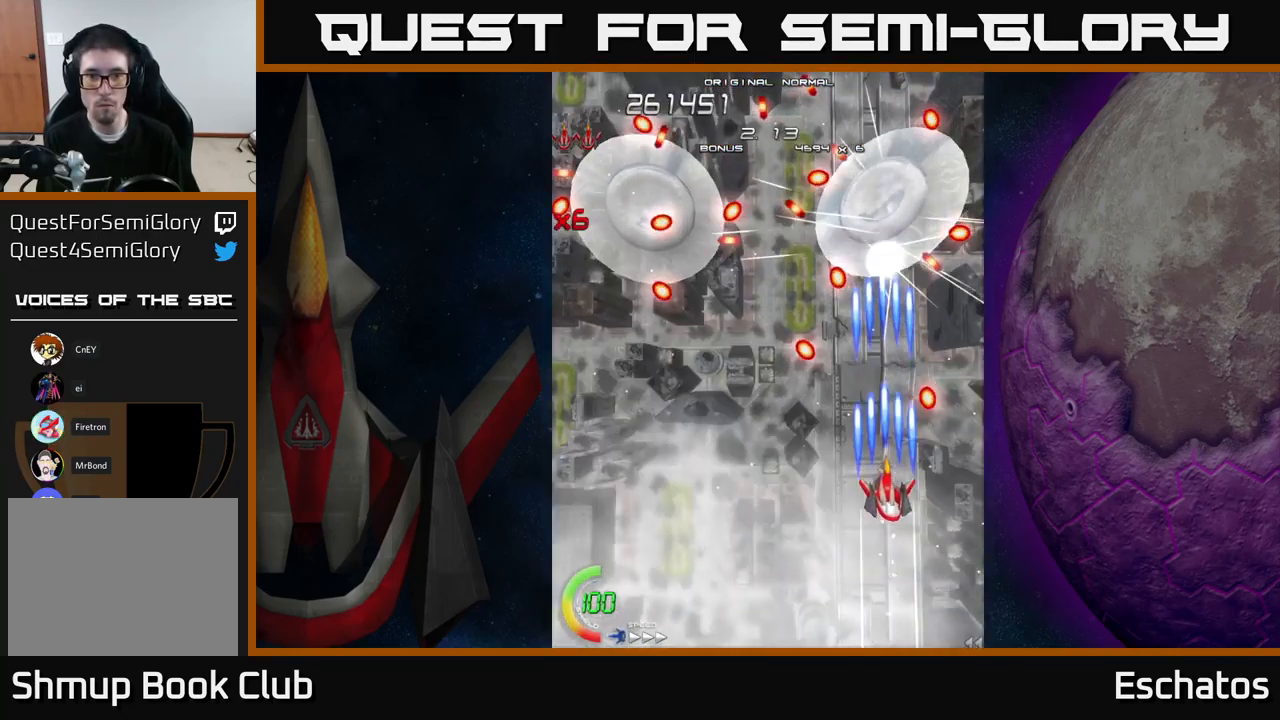
{"buttons": ["X", "DPAD_LEFT"], "right_stick": "center", "events": [[50, "DPAD_LEFT", "down"], [67, "DPAD_UP", "up"]]}
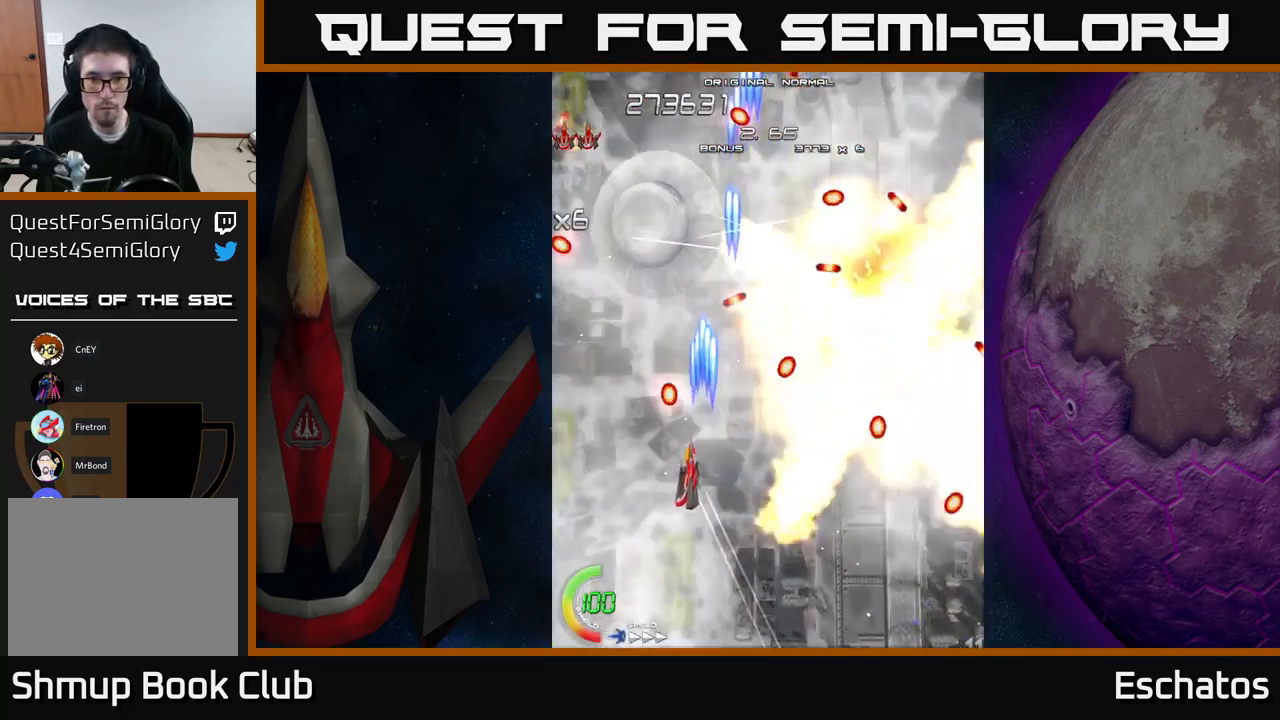
{"buttons": ["X", "DPAD_UP", "DPAD_RIGHT"], "right_stick": "center", "events": [[33, "DPAD_DOWN", "down"], [183, "DPAD_DOWN", "up"], [216, "DPAD_UP", "down"], [233, "DPAD_LEFT", "up"], [433, "DPAD_RIGHT", "down"]]}
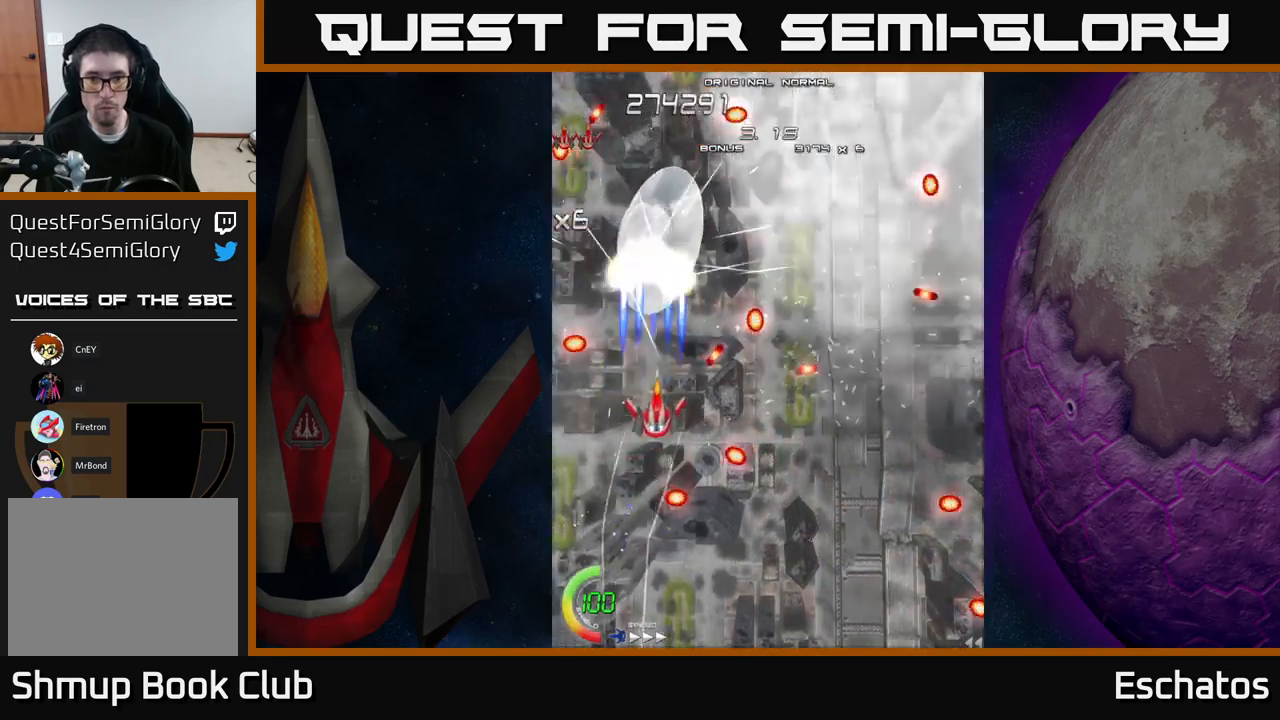
{"buttons": ["X", "DPAD_DOWN"], "right_stick": "center", "events": [[17, "DPAD_RIGHT", "up"], [134, "DPAD_UP", "up"], [284, "DPAD_DOWN", "down"]]}
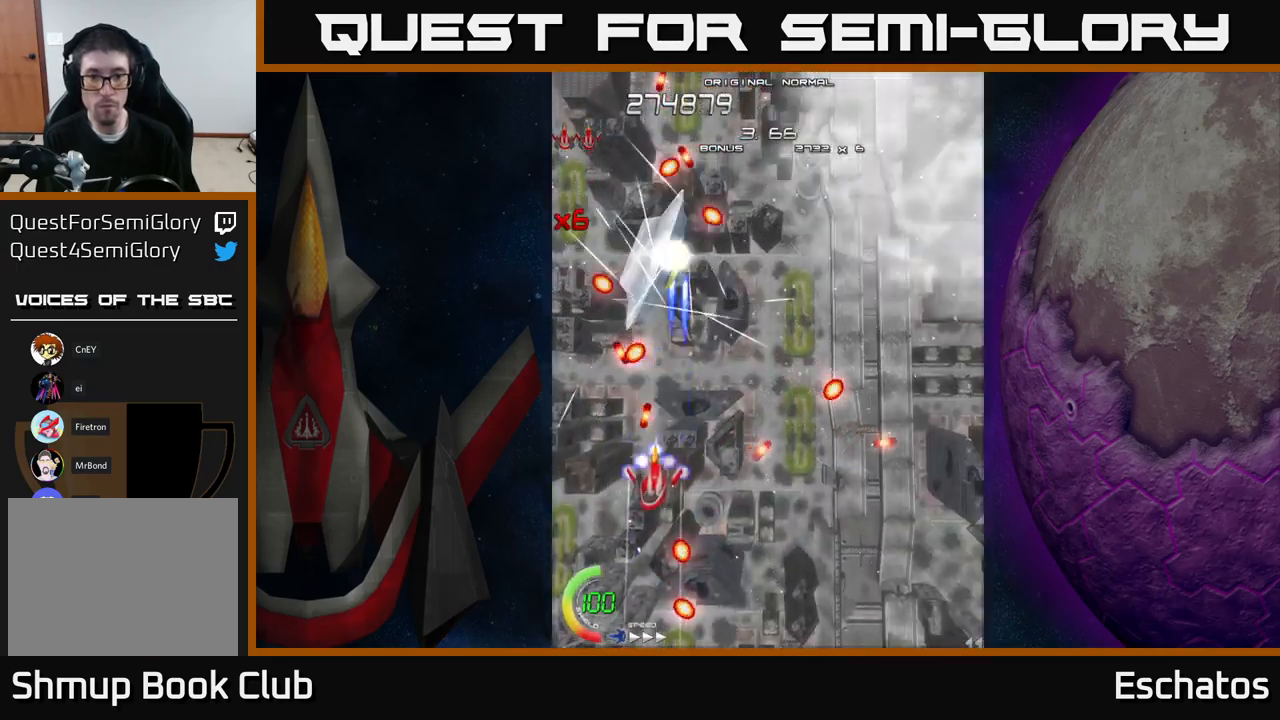
{"buttons": ["A", "DPAD_UP"], "right_stick": "center", "events": [[117, "DPAD_DOWN", "up"], [150, "DPAD_UP", "down"], [184, "DPAD_RIGHT", "down"], [300, "DPAD_RIGHT", "up"], [384, "A", "down"], [417, "X", "up"]]}
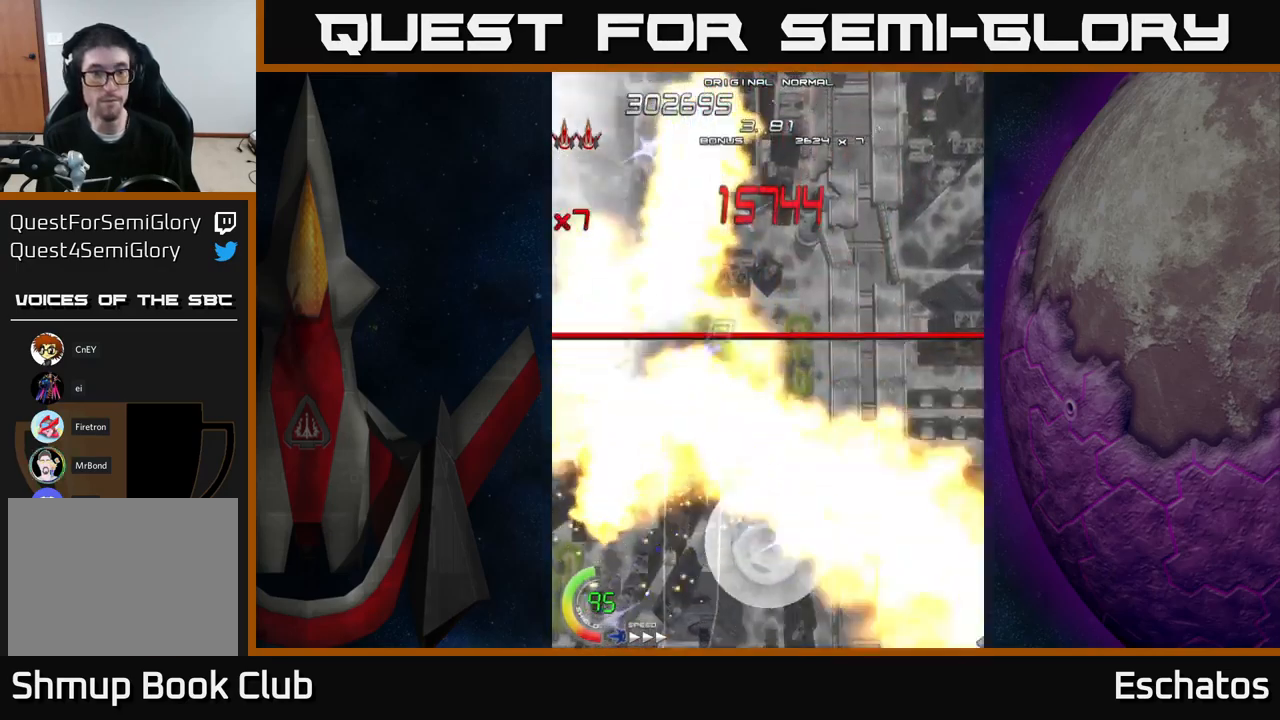
{"buttons": ["A", "DPAD_DOWN"], "right_stick": "center", "events": [[34, "DPAD_RIGHT", "down"], [134, "DPAD_UP", "up"], [417, "DPAD_DOWN", "down"], [467, "DPAD_RIGHT", "up"]]}
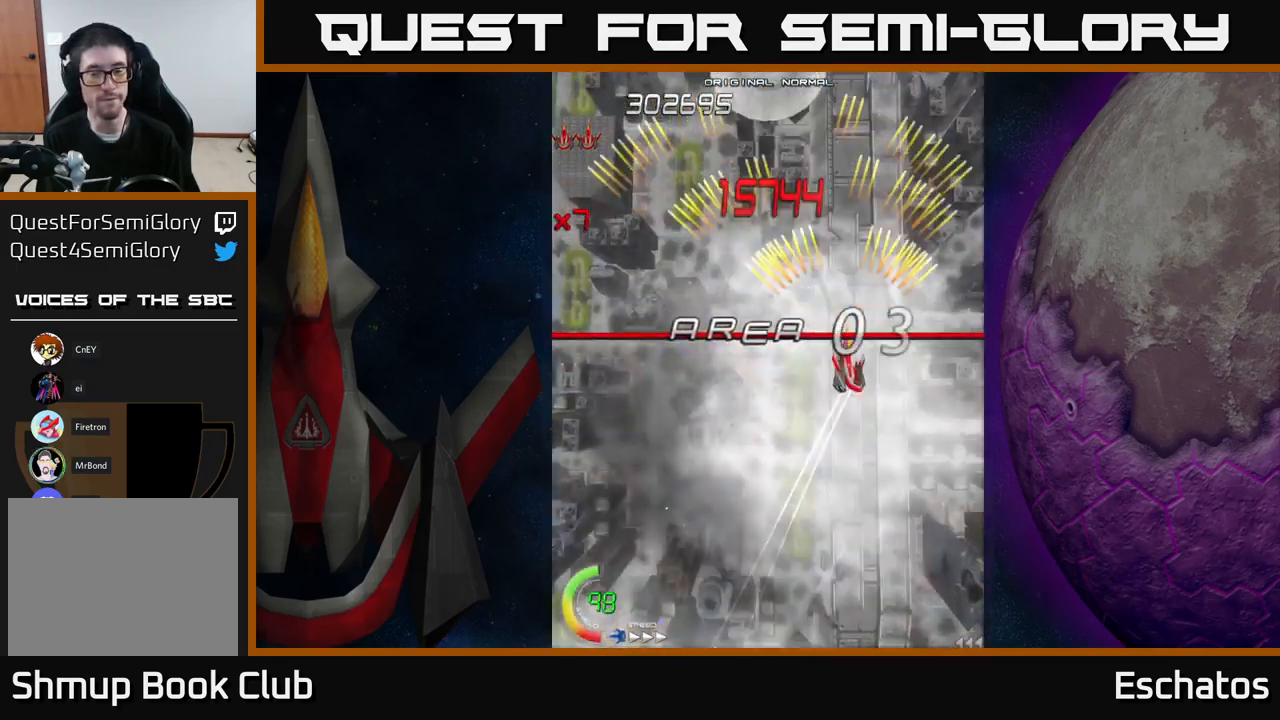
{"buttons": ["A"], "right_stick": "center", "events": [[100, "DPAD_LEFT", "down"], [234, "DPAD_DOWN", "up"], [234, "DPAD_LEFT", "up"]]}
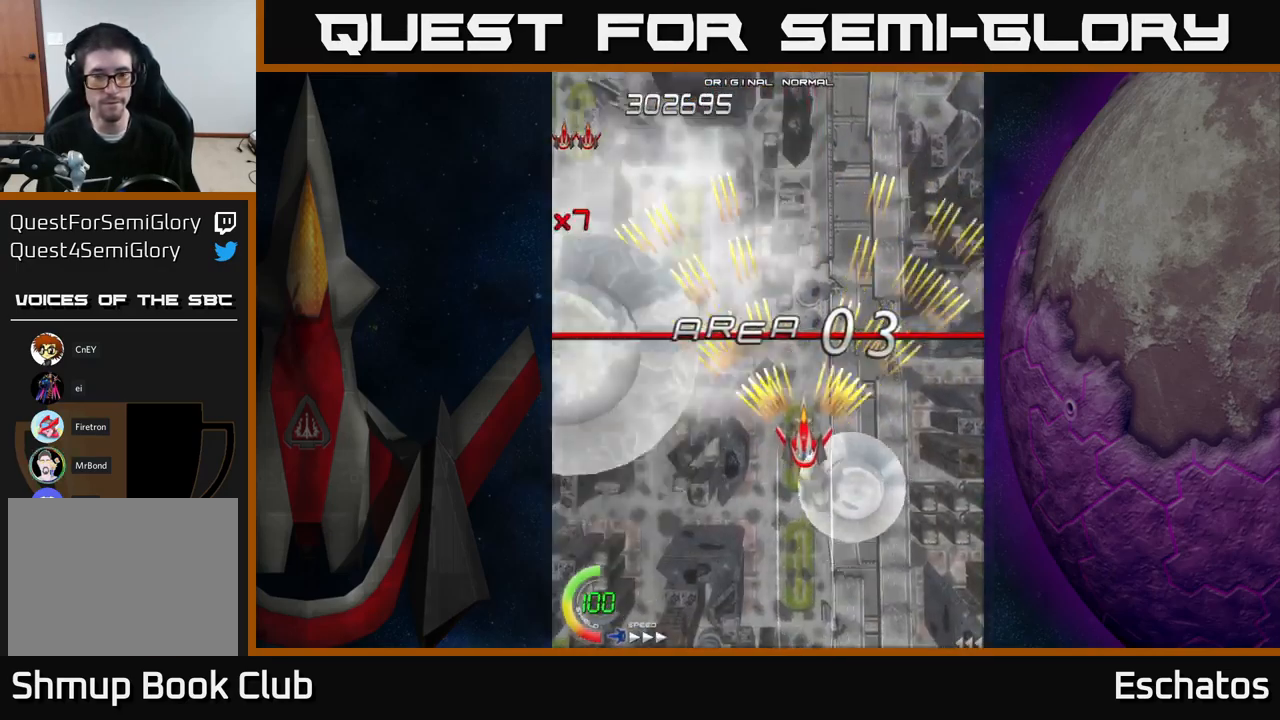
{"buttons": ["A"], "right_stick": "center", "events": []}
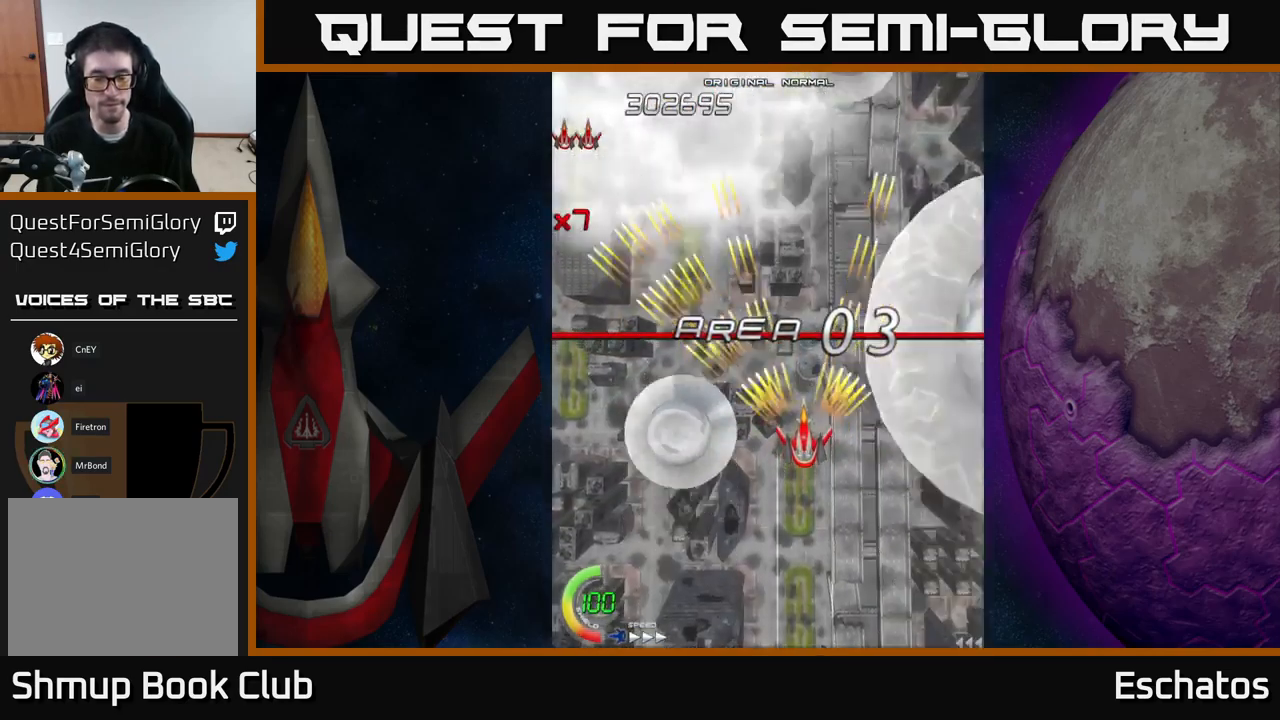
{"buttons": ["A"], "right_stick": "center", "events": []}
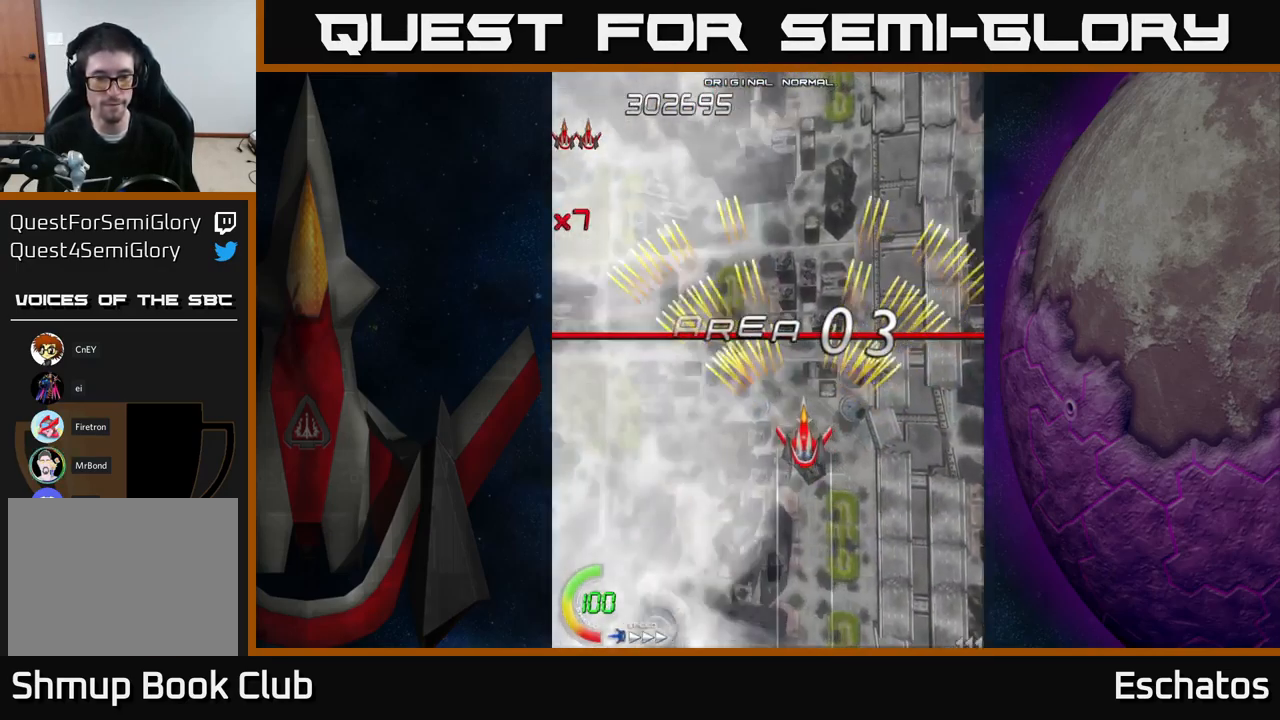
{"buttons": ["A"], "right_stick": "center", "events": []}
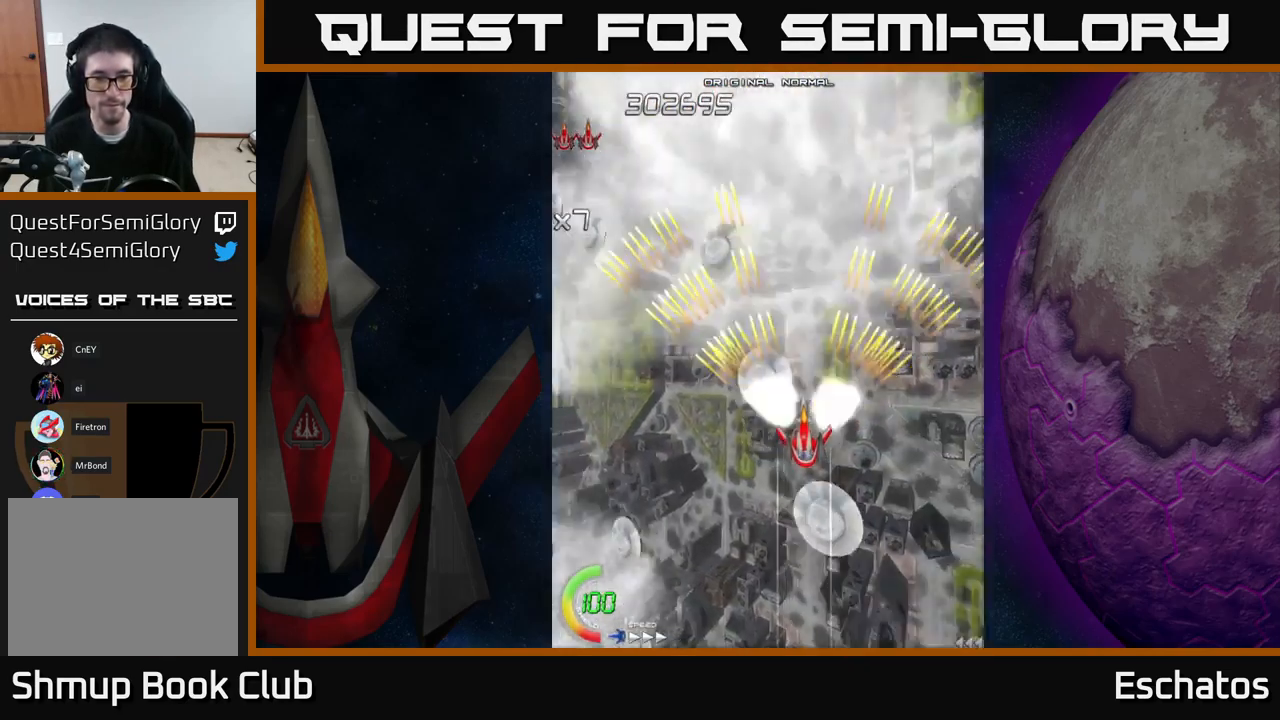
{"buttons": ["A", "DPAD_UP"], "right_stick": "center", "events": [[167, "DPAD_LEFT", "down"], [384, "DPAD_LEFT", "up"], [384, "DPAD_UP", "down"]]}
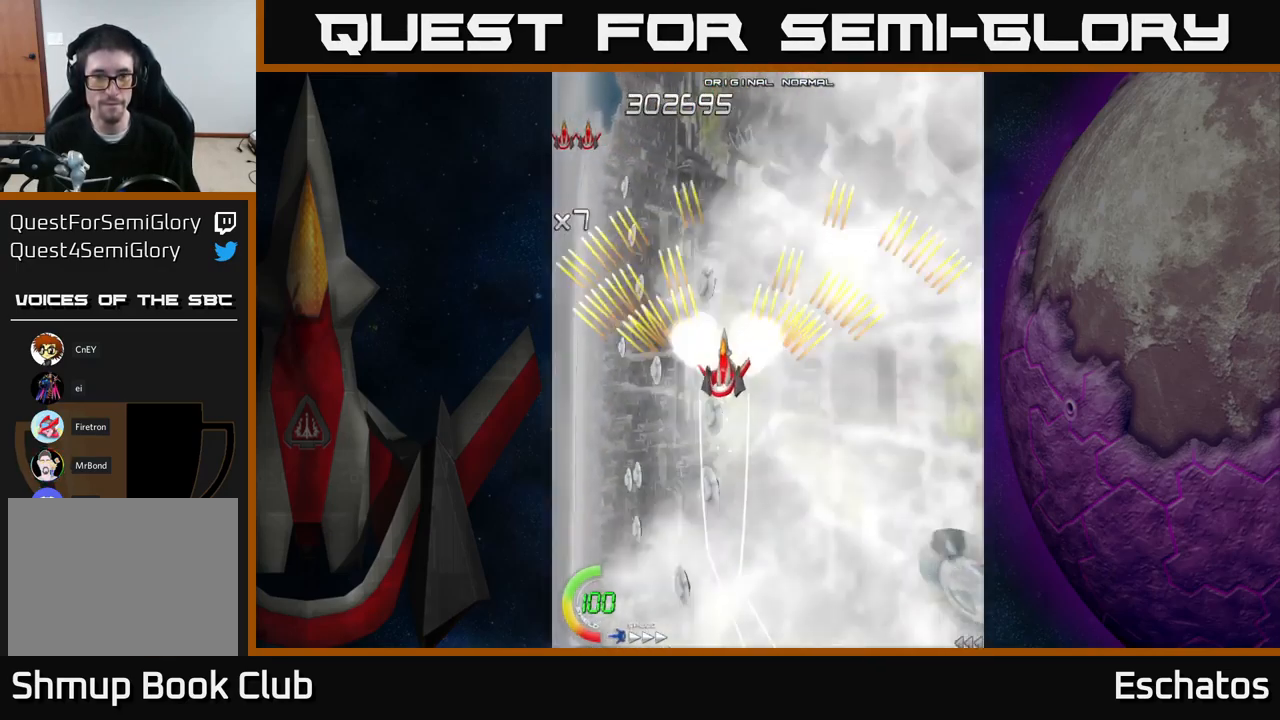
{"buttons": ["A"], "right_stick": "center", "events": [[67, "DPAD_UP", "up"]]}
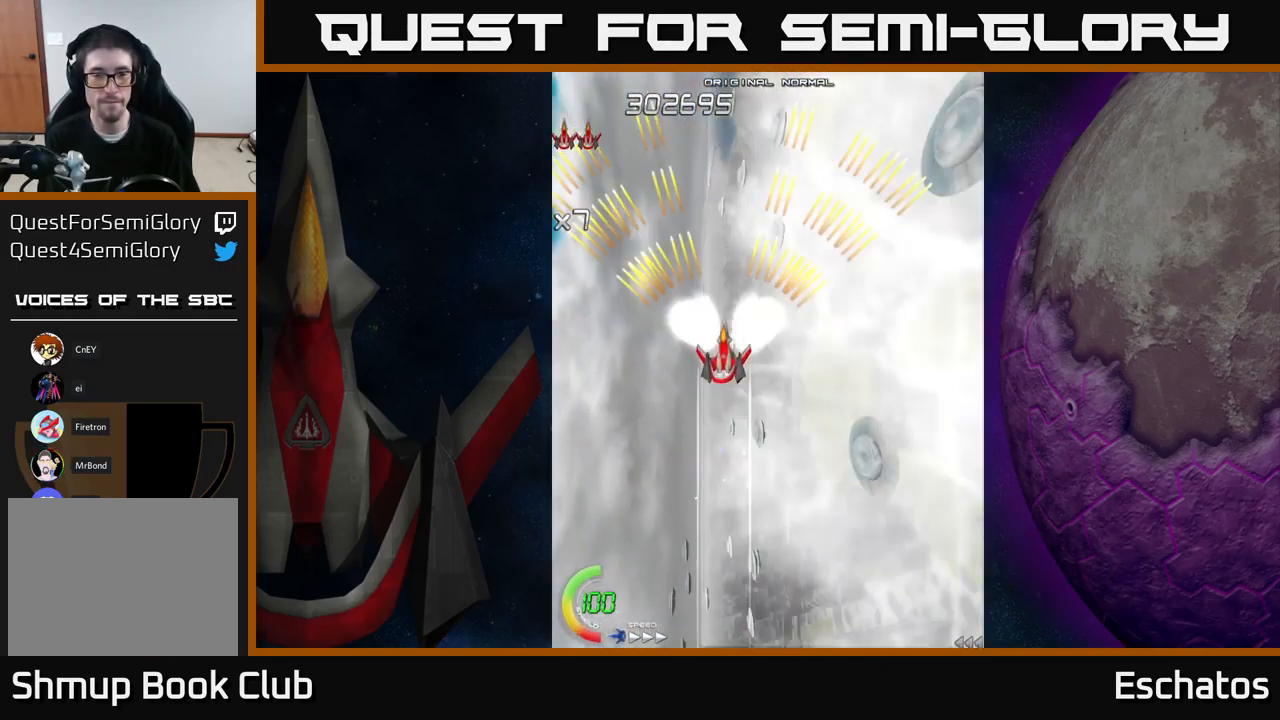
{"buttons": ["A"], "right_stick": "center", "events": []}
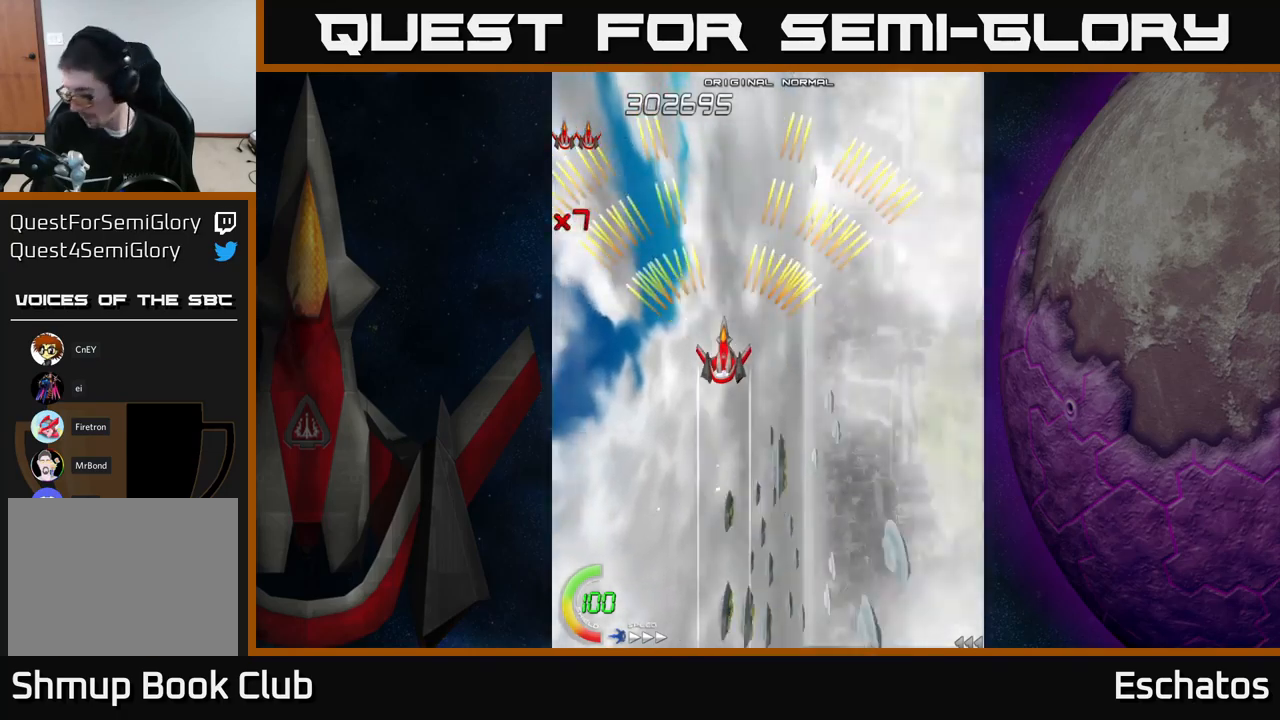
{"buttons": ["A"], "right_stick": "center", "events": []}
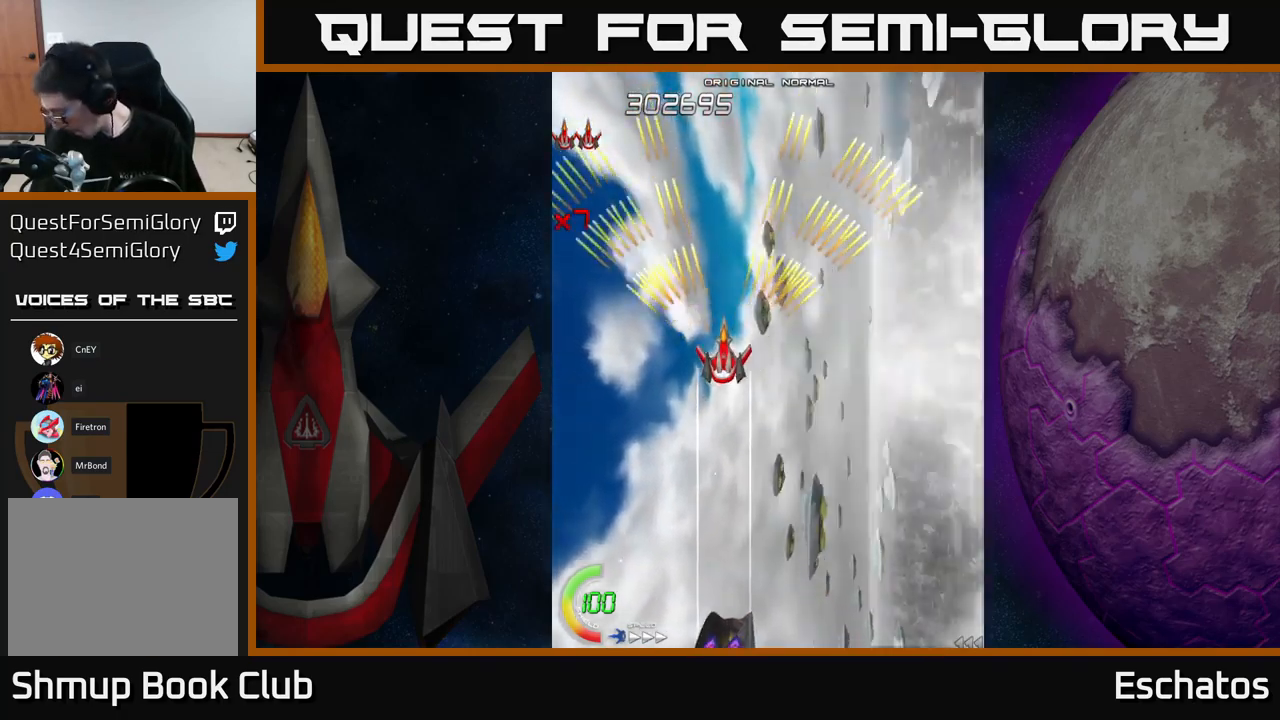
{"buttons": ["A"], "right_stick": "center", "events": []}
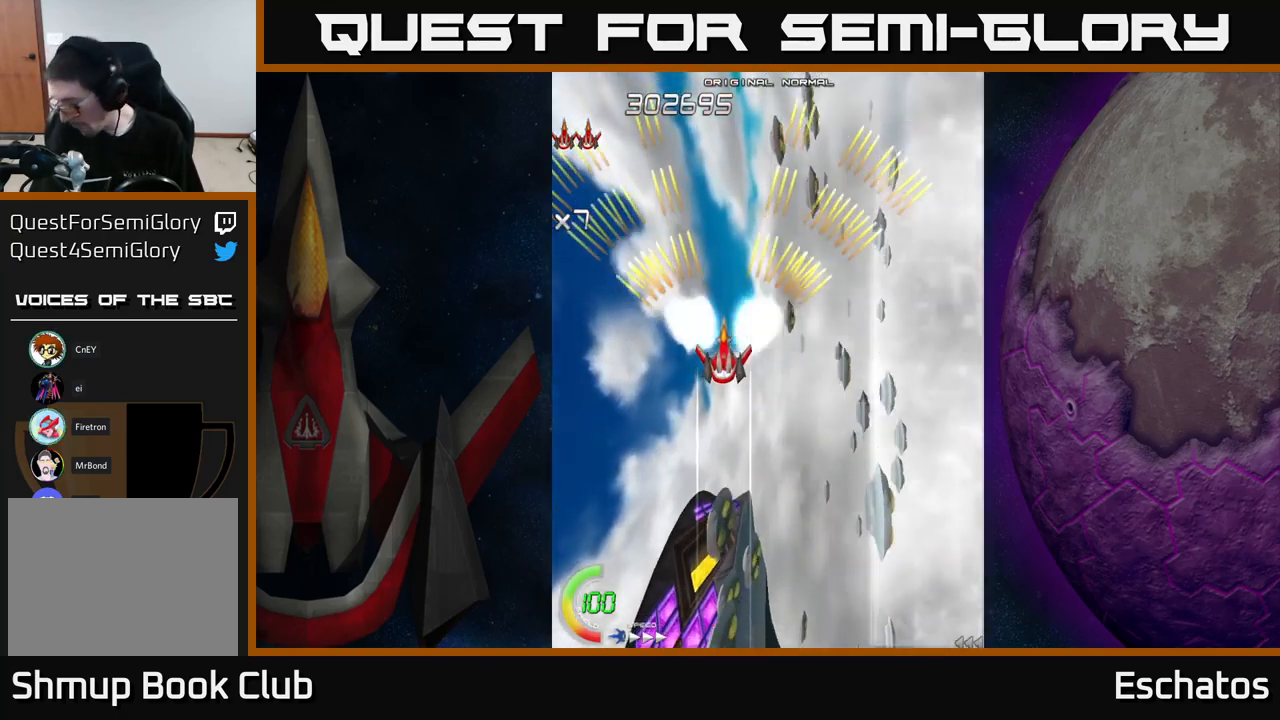
{"buttons": ["DPAD_UP"], "right_stick": "center", "events": [[66, "A", "up"], [283, "DPAD_UP", "down"], [383, "DPAD_RIGHT", "down"], [483, "DPAD_RIGHT", "up"]]}
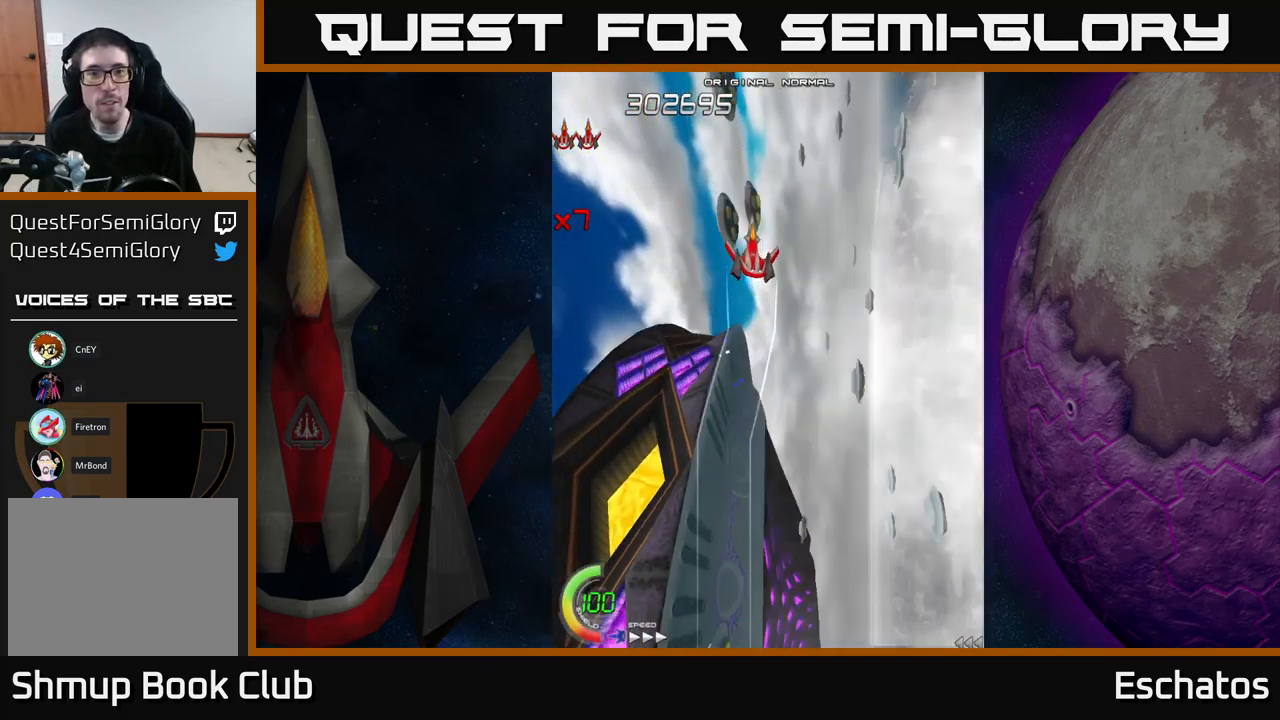
{"buttons": ["A"], "right_stick": "center", "events": [[100, "A", "down"], [116, "DPAD_UP", "up"]]}